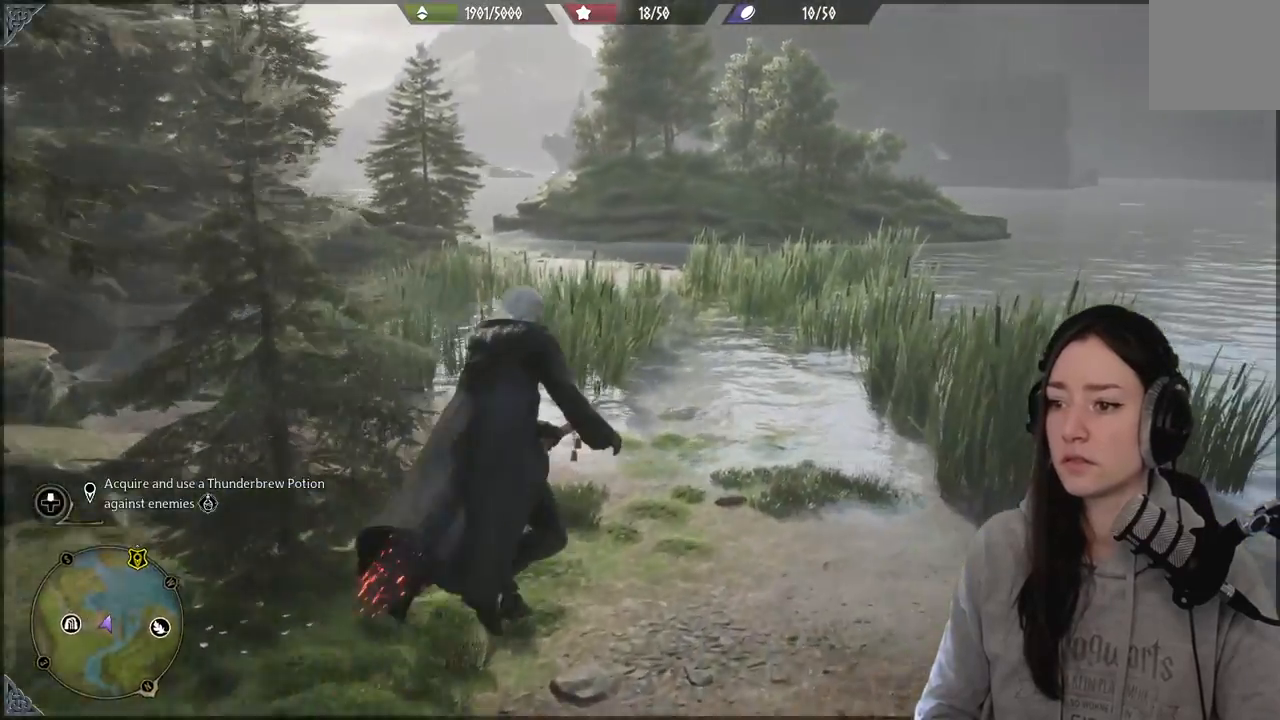
Gameplay with a controller (Xbox layout); each line is a JSON object with the inputs held at the frame after it. "events" lists button and stick changes between this image and that frame as [ms after this image, input, new state], when the widget could be followed in between.
{"buttons": ["R2"], "left_stick": "up", "right_stick": "down-left", "events": [[483, "right_stick", "down-left"]]}
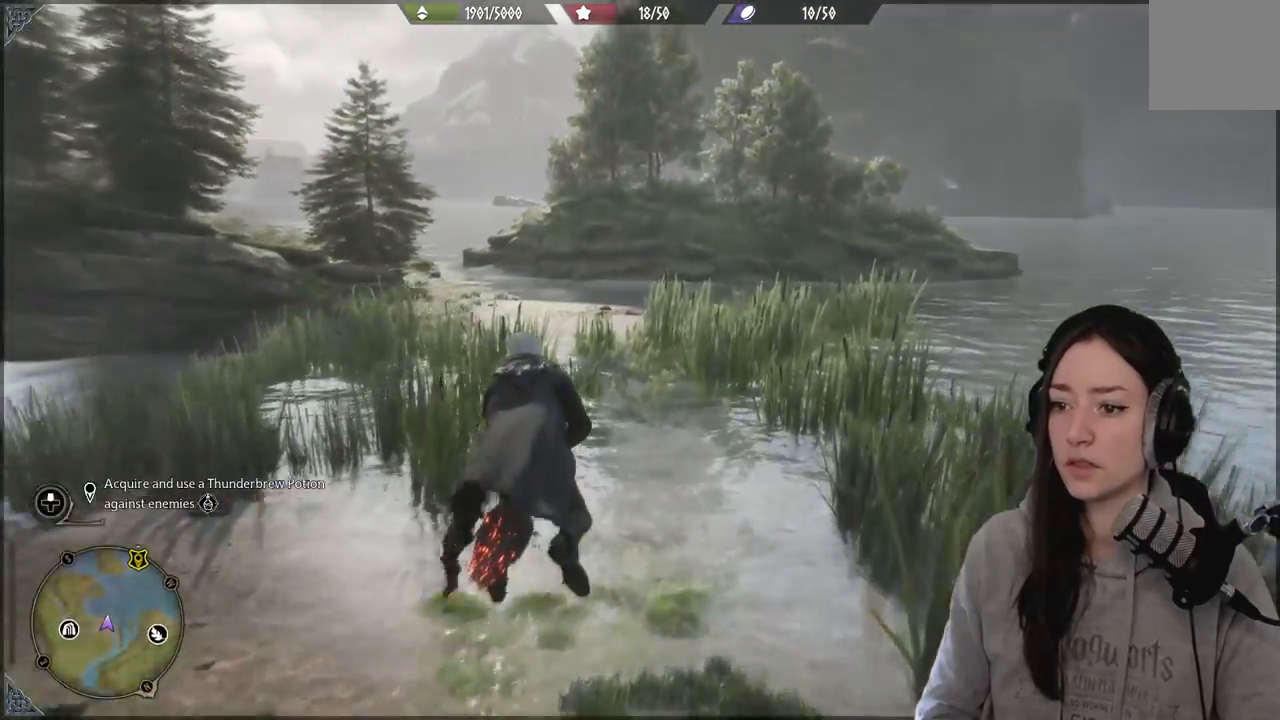
{"buttons": ["R2"], "left_stick": "up", "right_stick": "left", "events": [[350, "right_stick", "left"]]}
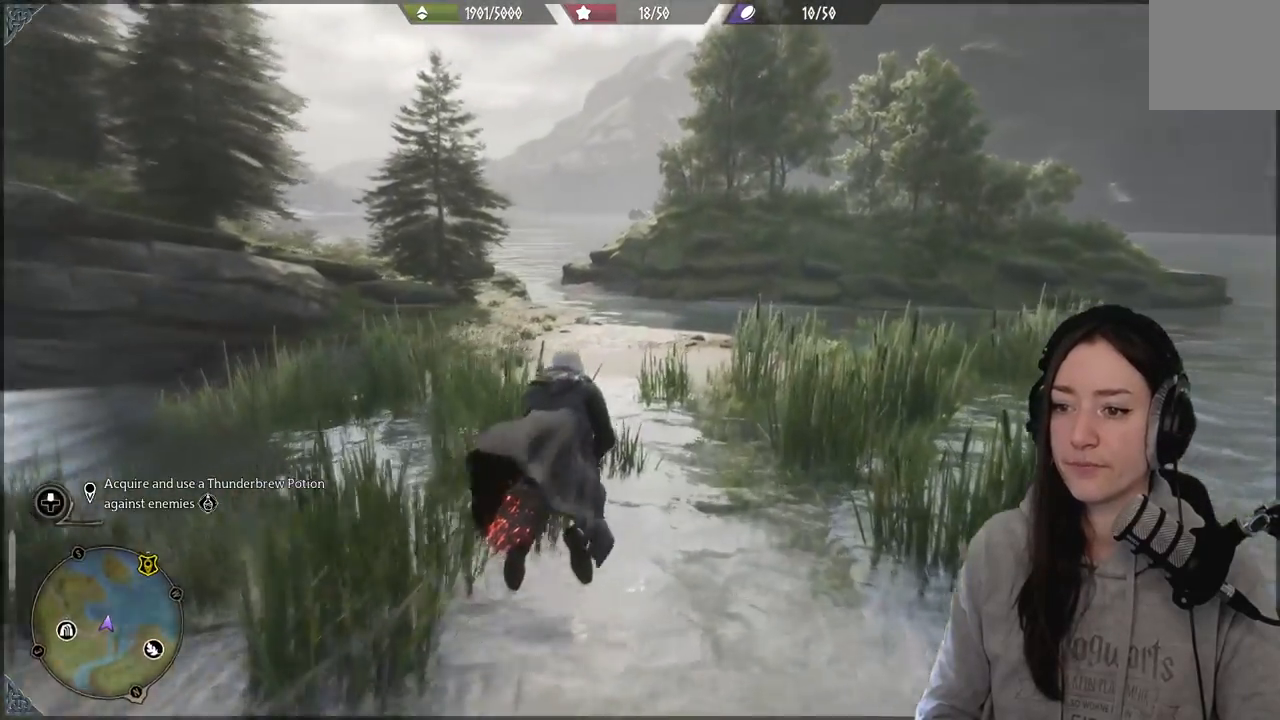
{"buttons": ["R2"], "left_stick": "up", "right_stick": "left", "events": [[50, "right_stick", "center"], [450, "right_stick", "left"]]}
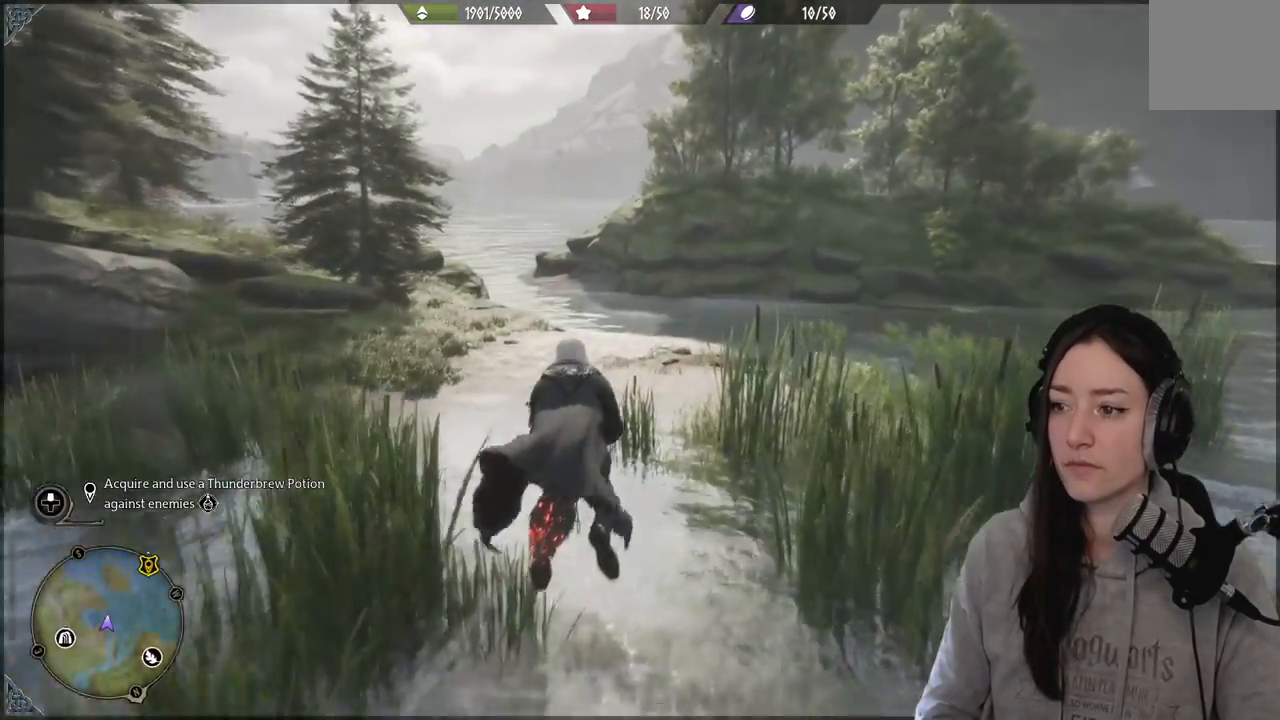
{"buttons": ["R2"], "left_stick": "up", "right_stick": "left", "events": []}
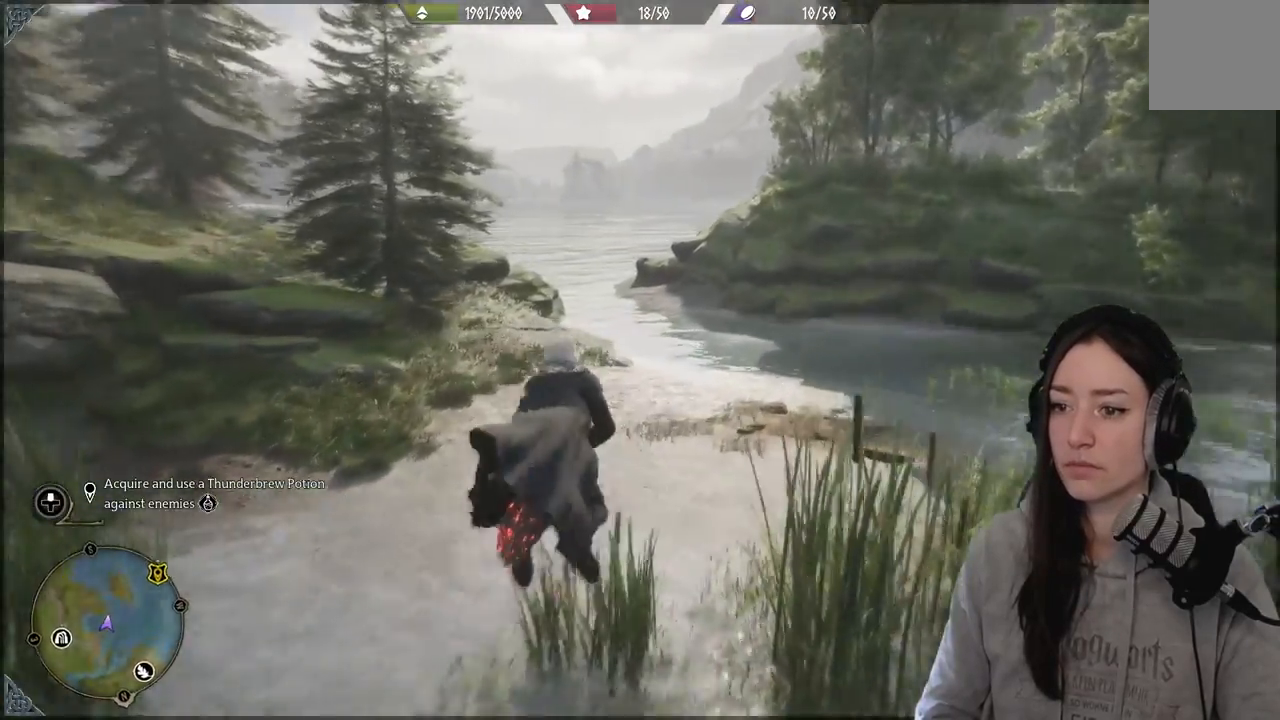
{"buttons": ["R2"], "left_stick": "up", "right_stick": "center", "events": [[100, "right_stick", "center"]]}
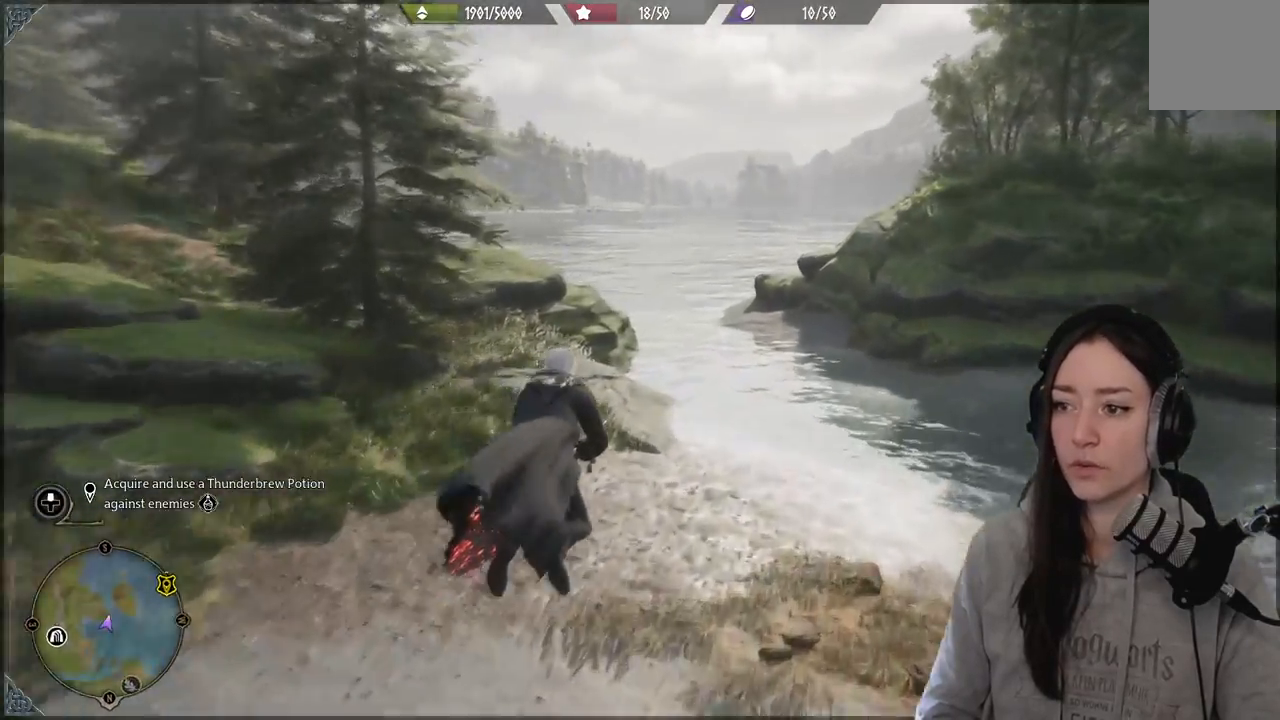
{"buttons": ["R2"], "left_stick": "up-right", "right_stick": "up-right", "events": [[50, "left_stick", "up-right"], [133, "right_stick", "right"], [200, "right_stick", "up-right"]]}
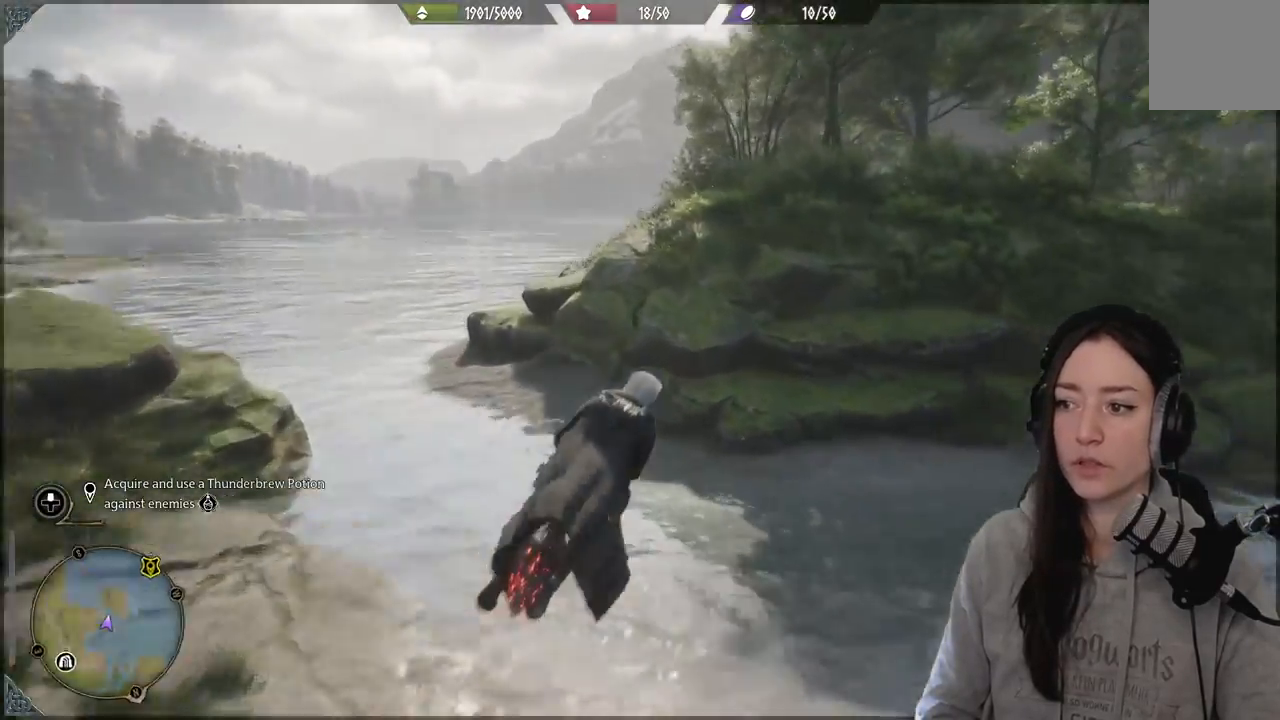
{"buttons": [], "left_stick": "up-right", "right_stick": "down-right", "events": [[83, "R2", "up"], [500, "right_stick", "down-right"]]}
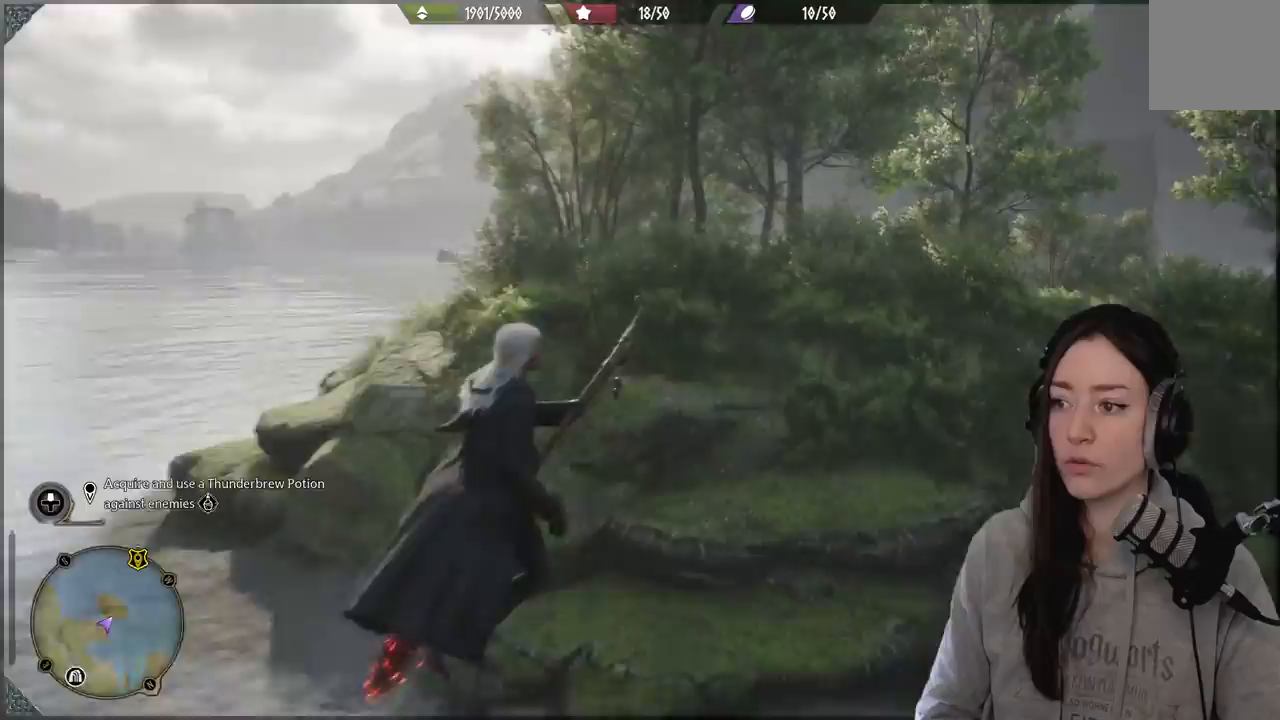
{"buttons": [], "left_stick": "up-right", "right_stick": "center", "events": [[33, "right_stick", "center"]]}
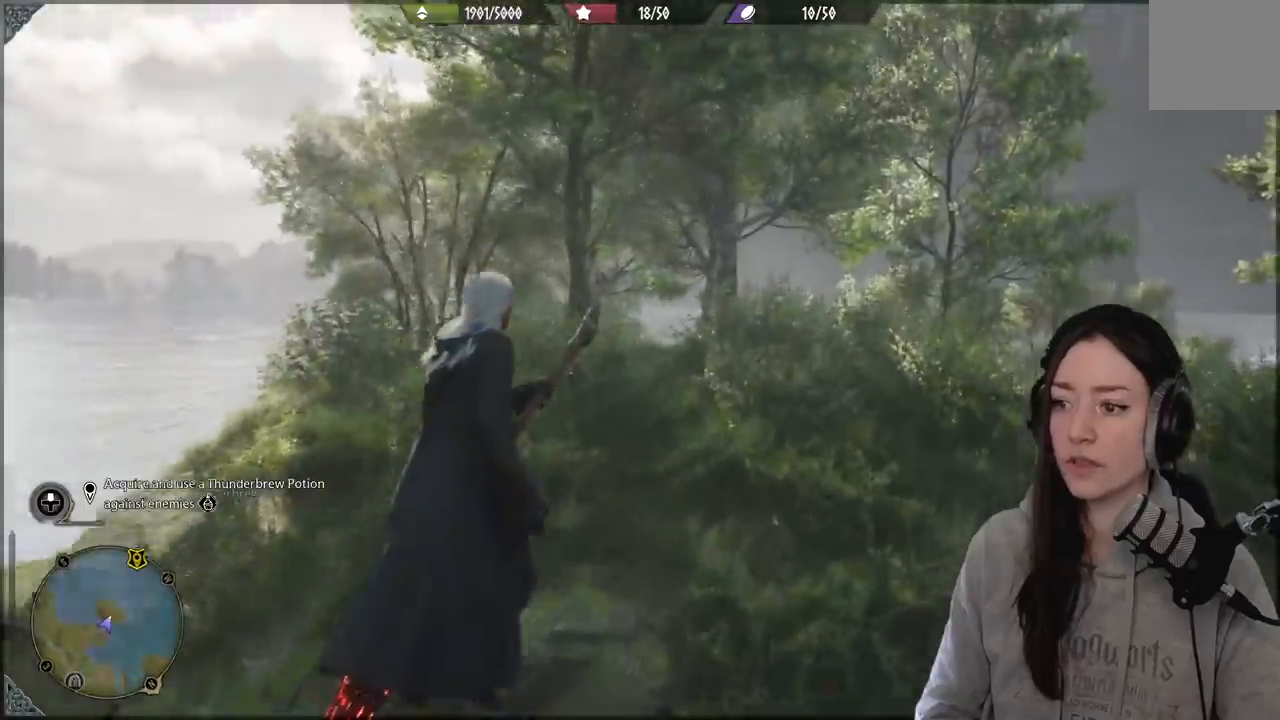
{"buttons": [], "left_stick": "up", "right_stick": "center", "events": [[183, "left_stick", "up"], [250, "right_stick", "down-left"], [483, "right_stick", "center"]]}
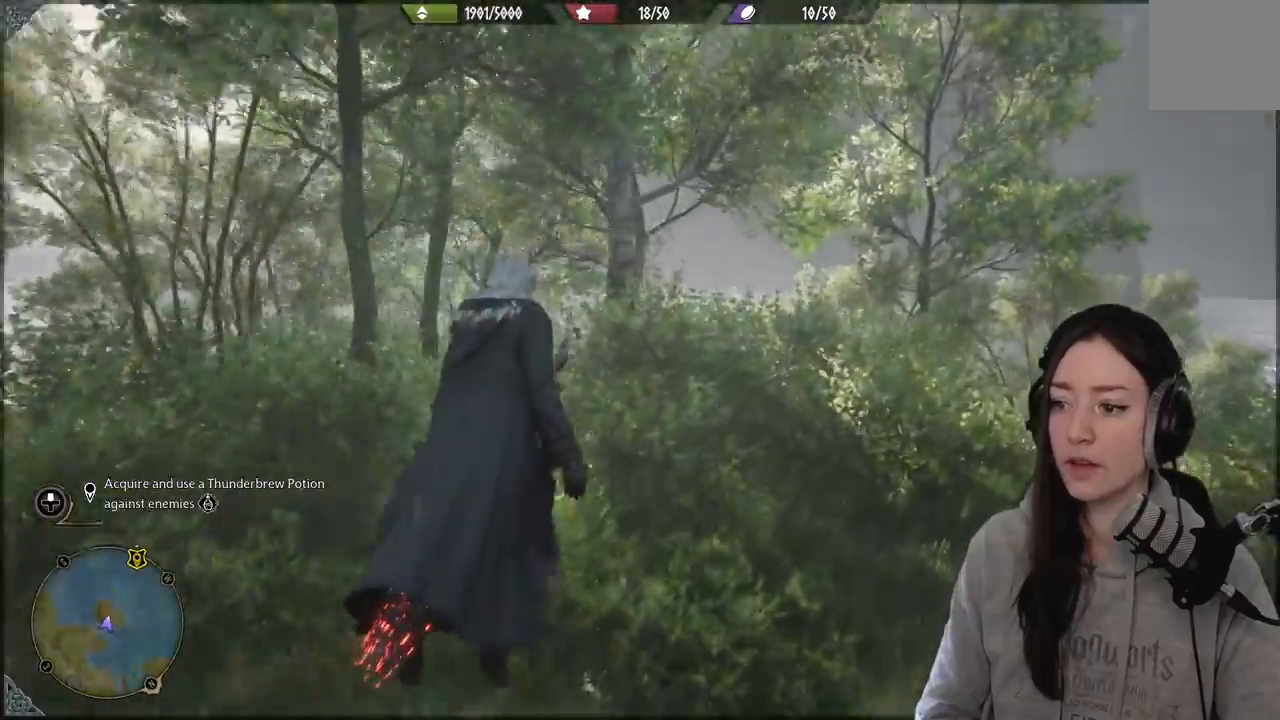
{"buttons": [], "left_stick": "up", "right_stick": "left", "events": [[267, "right_stick", "up-left"], [483, "right_stick", "left"]]}
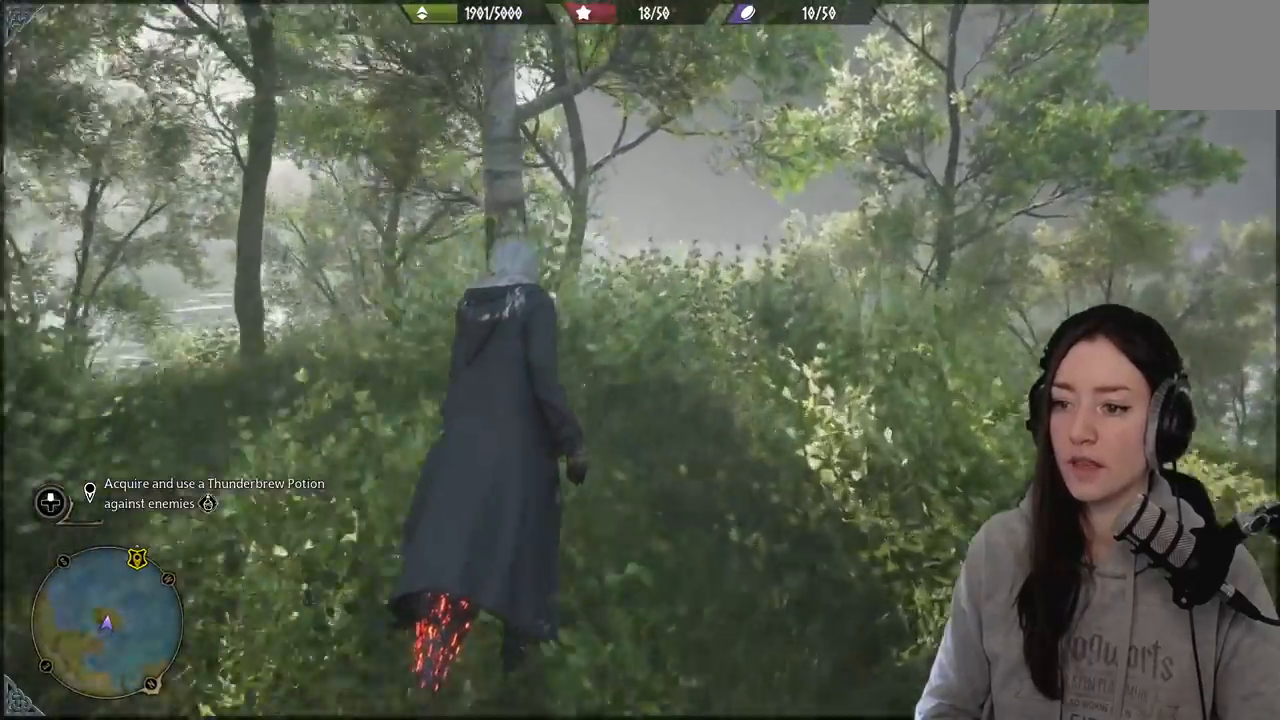
{"buttons": [], "left_stick": "up", "right_stick": "down-left", "events": [[150, "right_stick", "center"], [367, "right_stick", "down-left"]]}
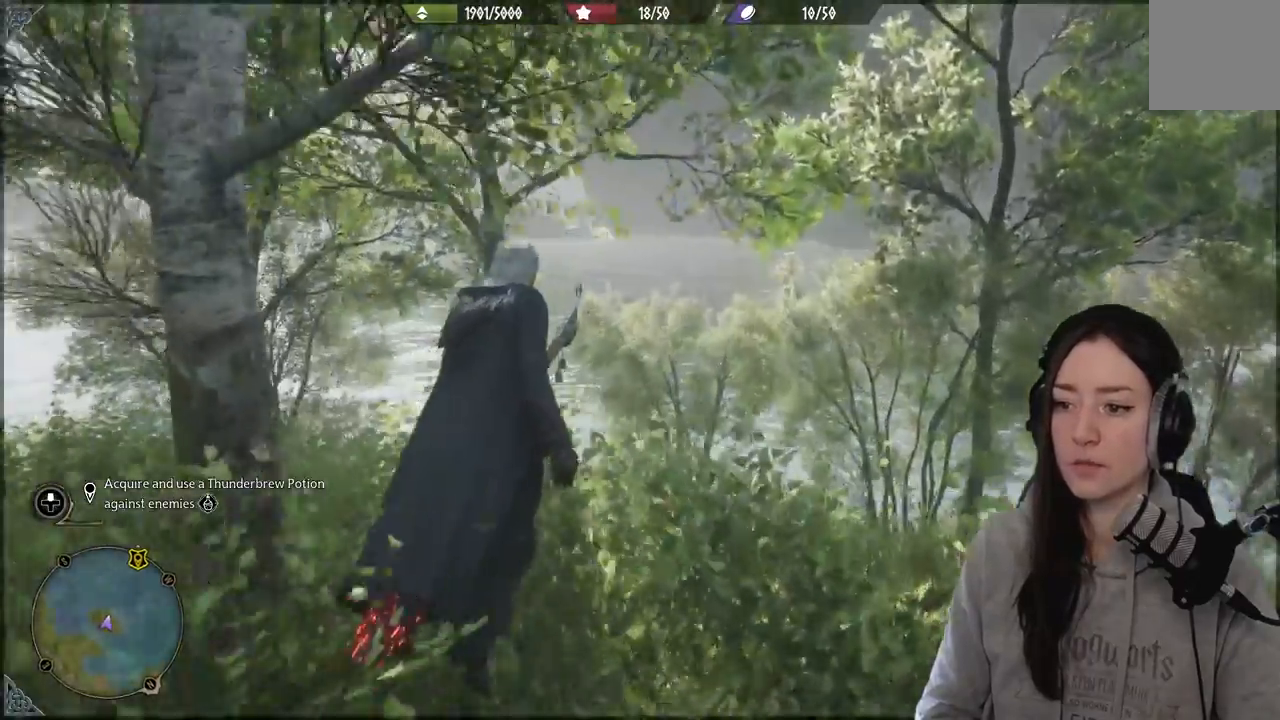
{"buttons": [], "left_stick": "up", "right_stick": "center", "events": [[317, "right_stick", "left"], [500, "right_stick", "center"]]}
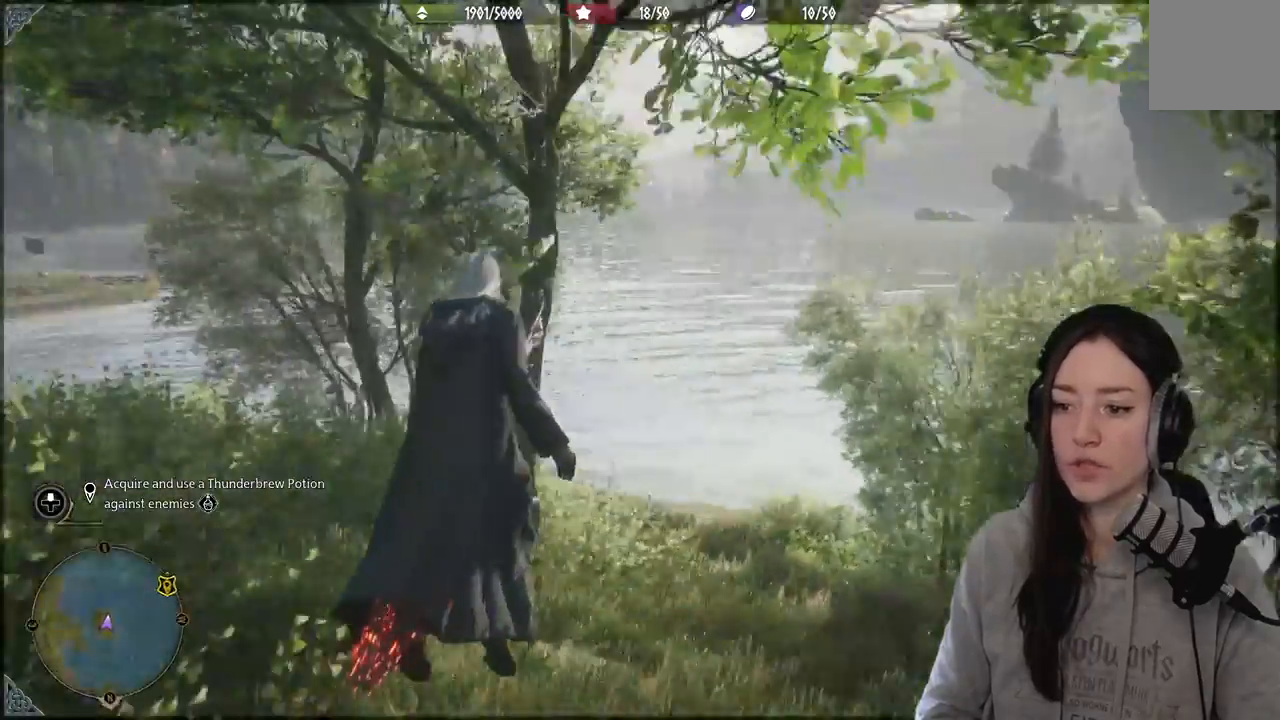
{"buttons": [], "left_stick": "up", "right_stick": "left", "events": [[167, "right_stick", "left"]]}
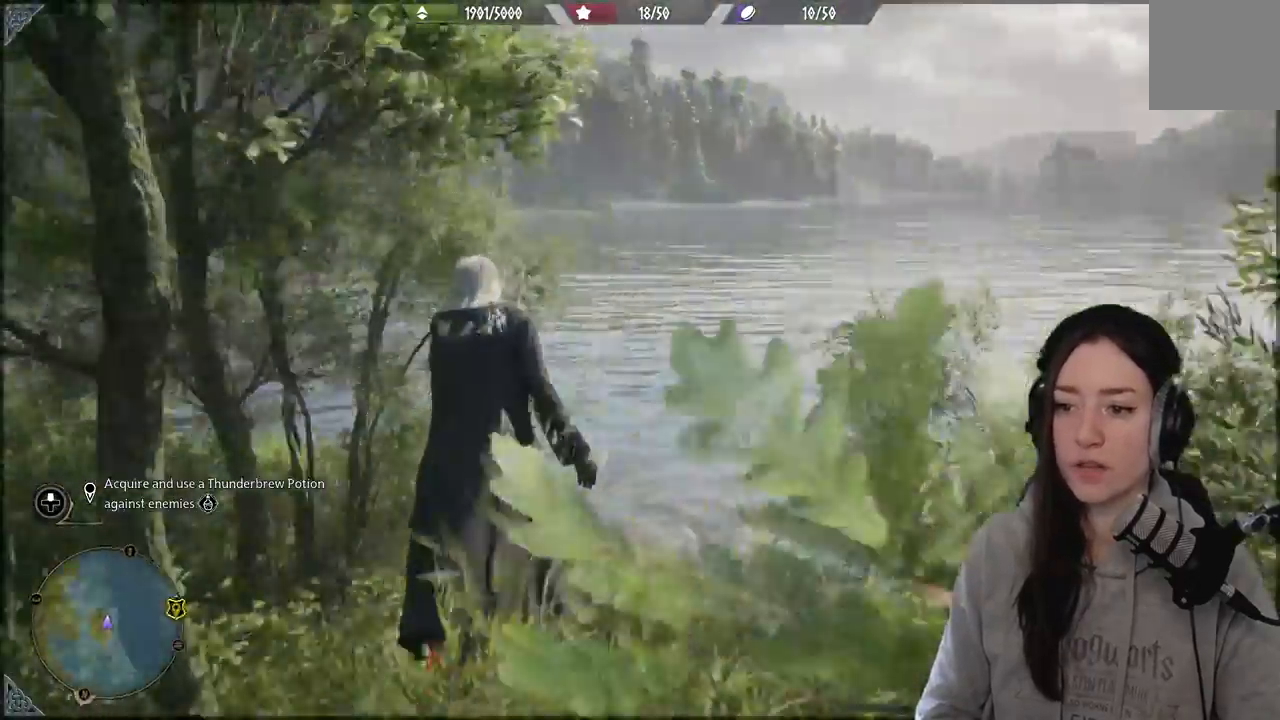
{"buttons": ["R2"], "left_stick": "up", "right_stick": "center", "events": [[233, "R2", "down"], [433, "right_stick", "center"]]}
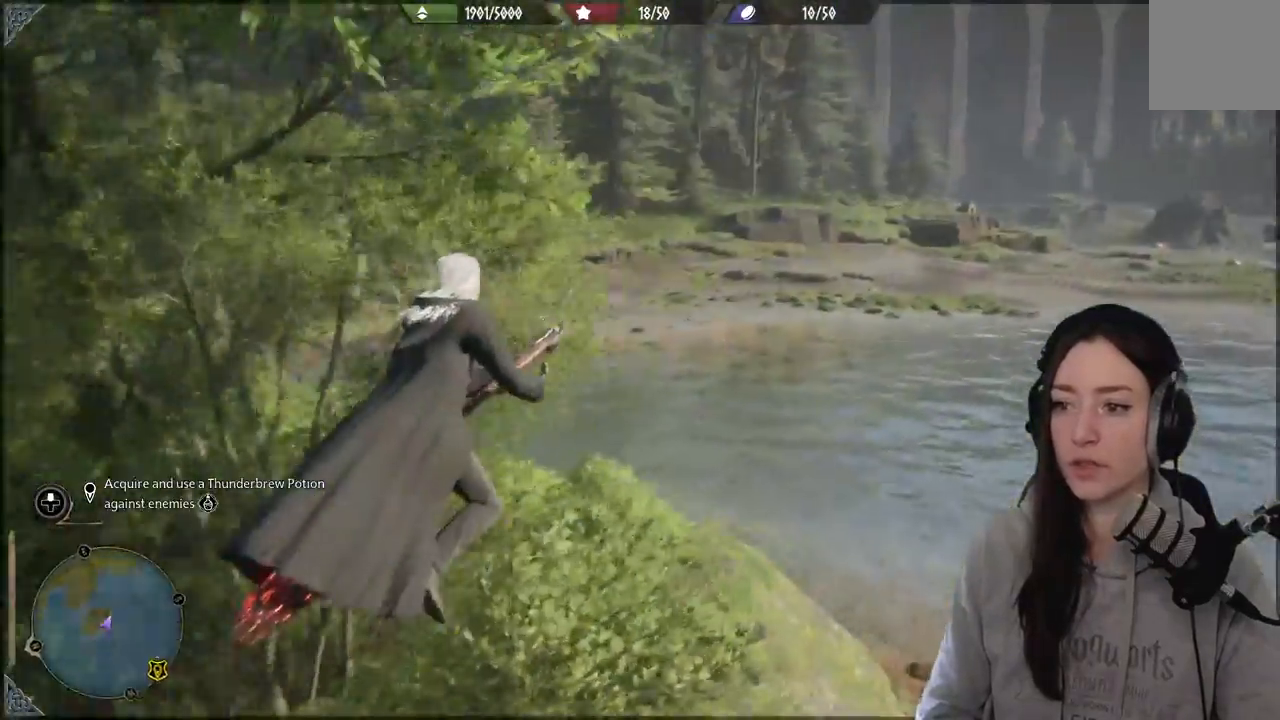
{"buttons": ["R2"], "left_stick": "up", "right_stick": "down-right", "events": [[433, "right_stick", "down-right"]]}
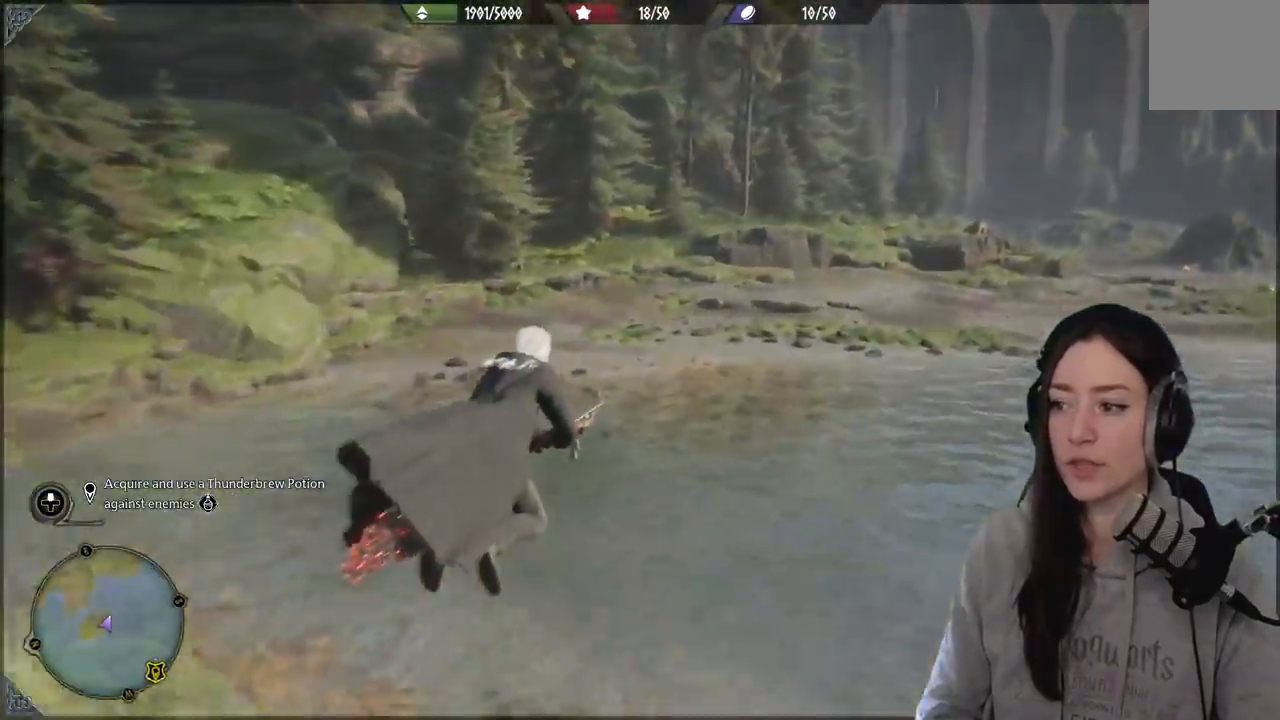
{"buttons": ["R2"], "left_stick": "up", "right_stick": "center", "events": [[433, "right_stick", "center"]]}
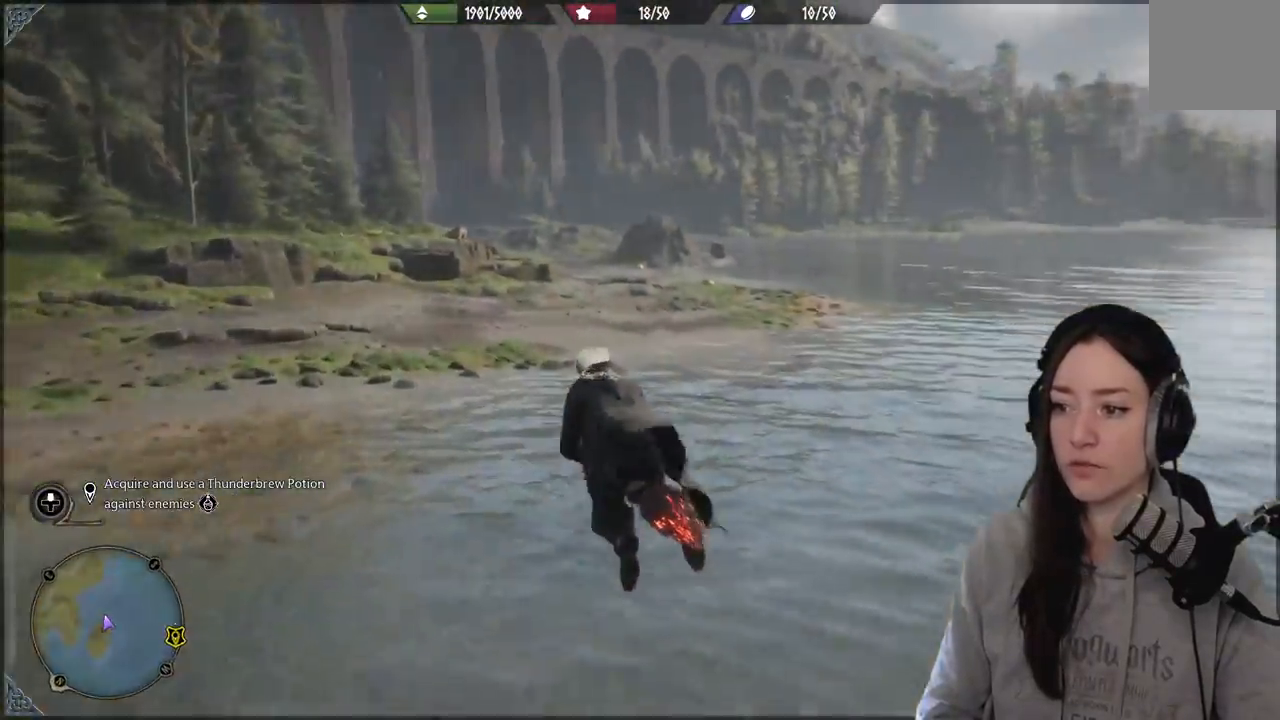
{"buttons": ["R2"], "left_stick": "up", "right_stick": "center", "events": []}
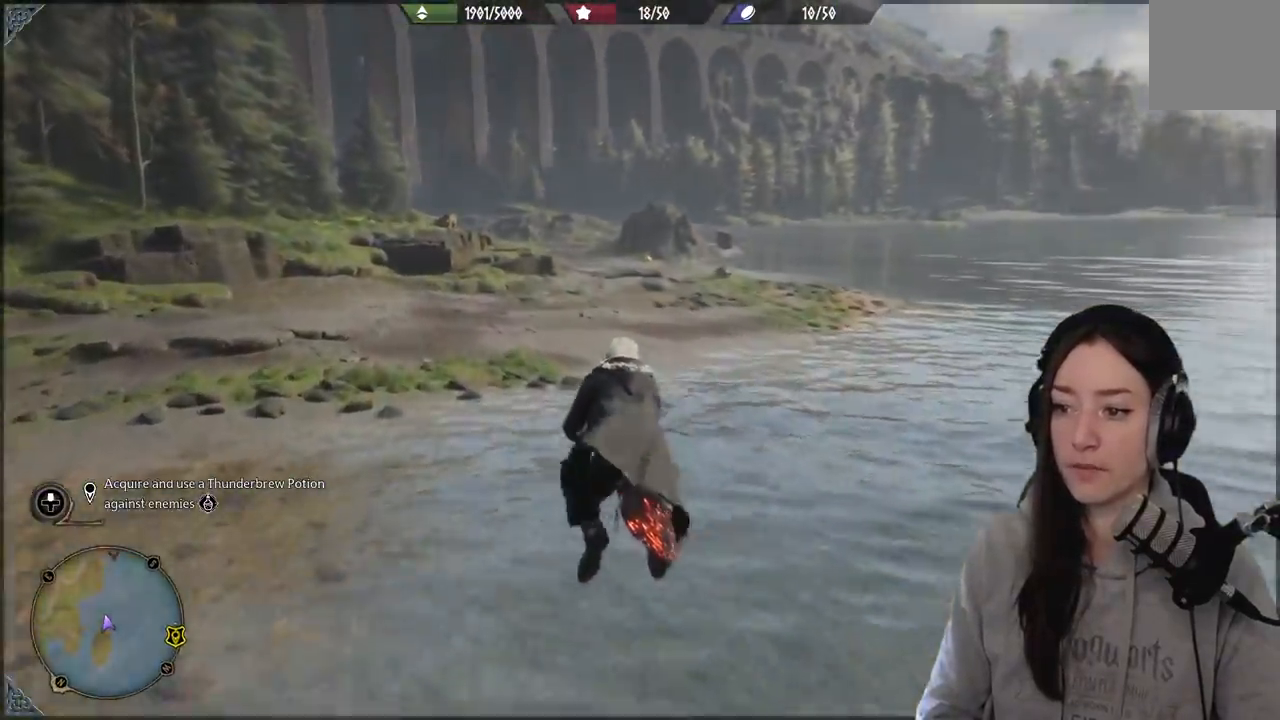
{"buttons": ["R2"], "left_stick": "up", "right_stick": "center", "events": []}
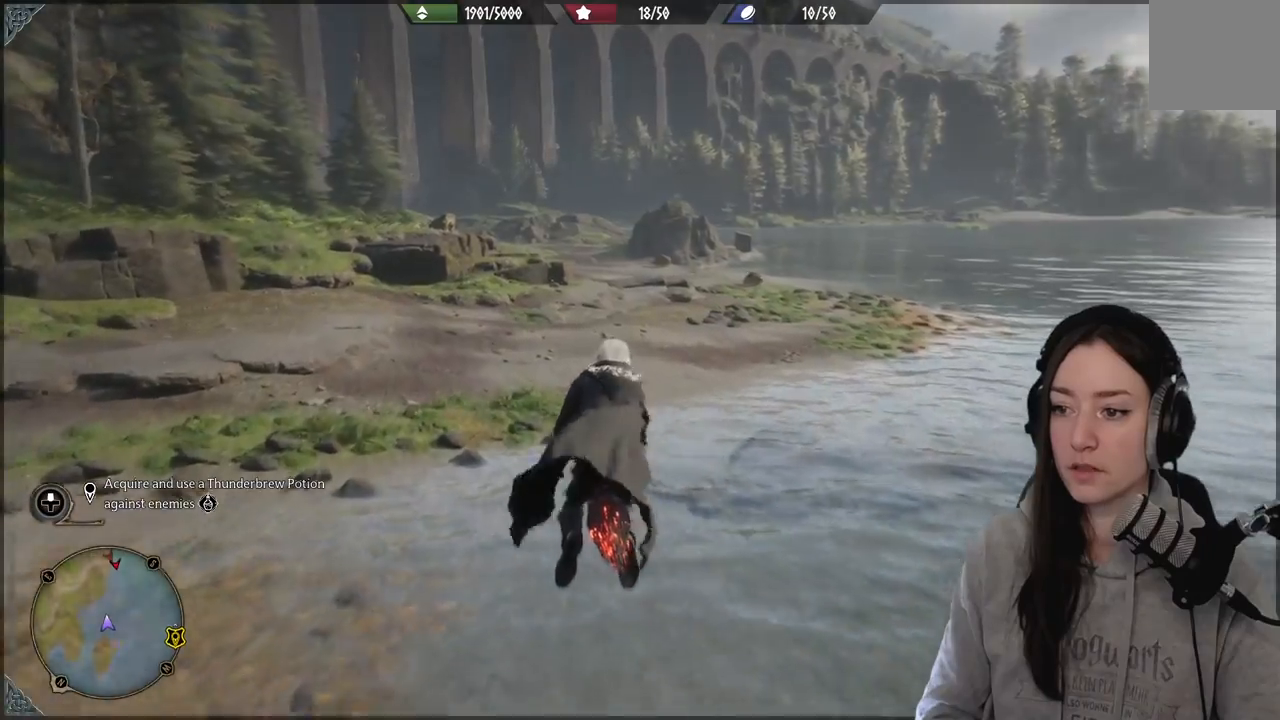
{"buttons": [], "left_stick": "up-left", "right_stick": "down-left", "events": [[317, "left_stick", "up-left"], [367, "R2", "up"], [400, "right_stick", "down-left"]]}
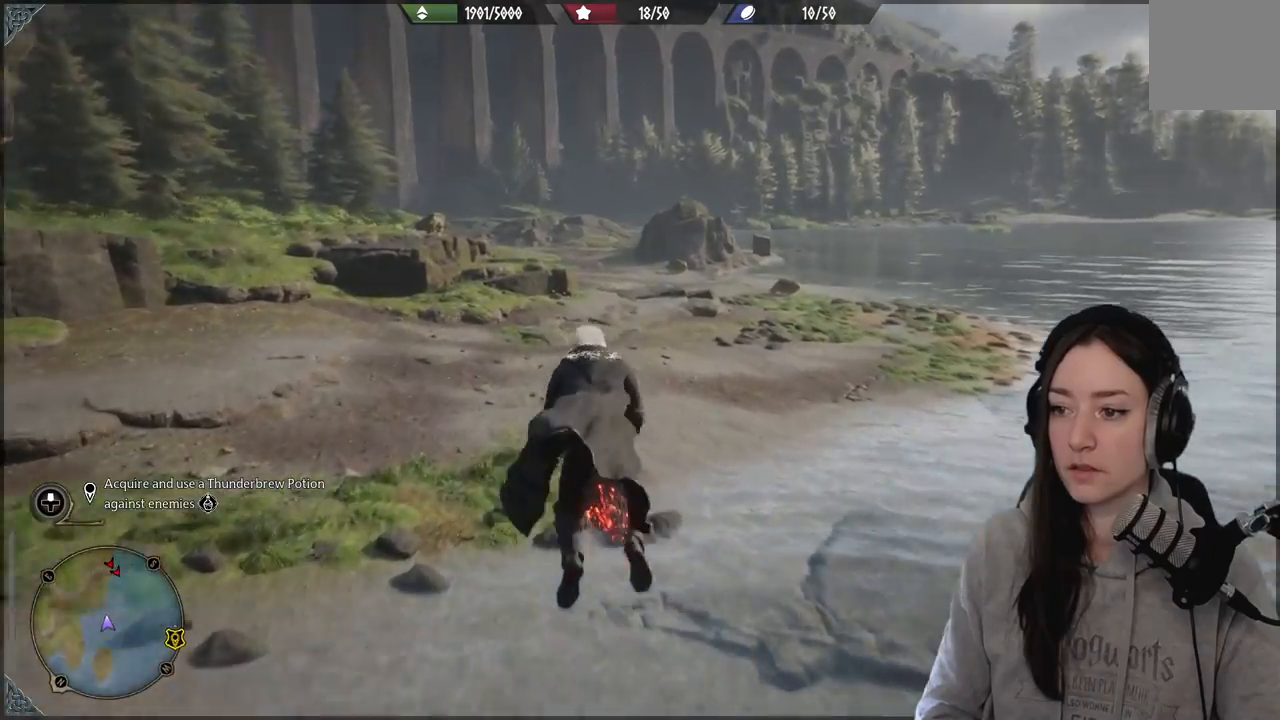
{"buttons": [], "left_stick": "up-left", "right_stick": "center", "events": [[267, "right_stick", "center"]]}
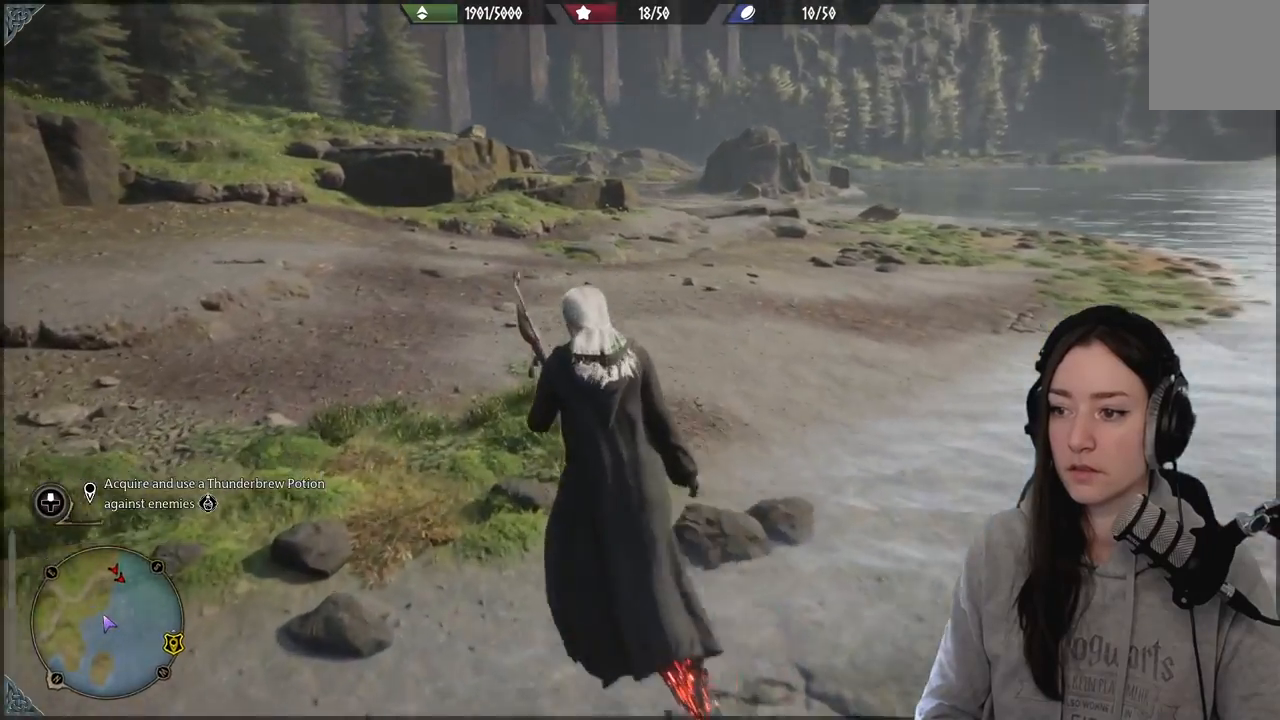
{"buttons": ["B"], "left_stick": "center", "right_stick": "center", "events": [[283, "left_stick", "up-right"], [367, "left_stick", "center"], [483, "B", "down"]]}
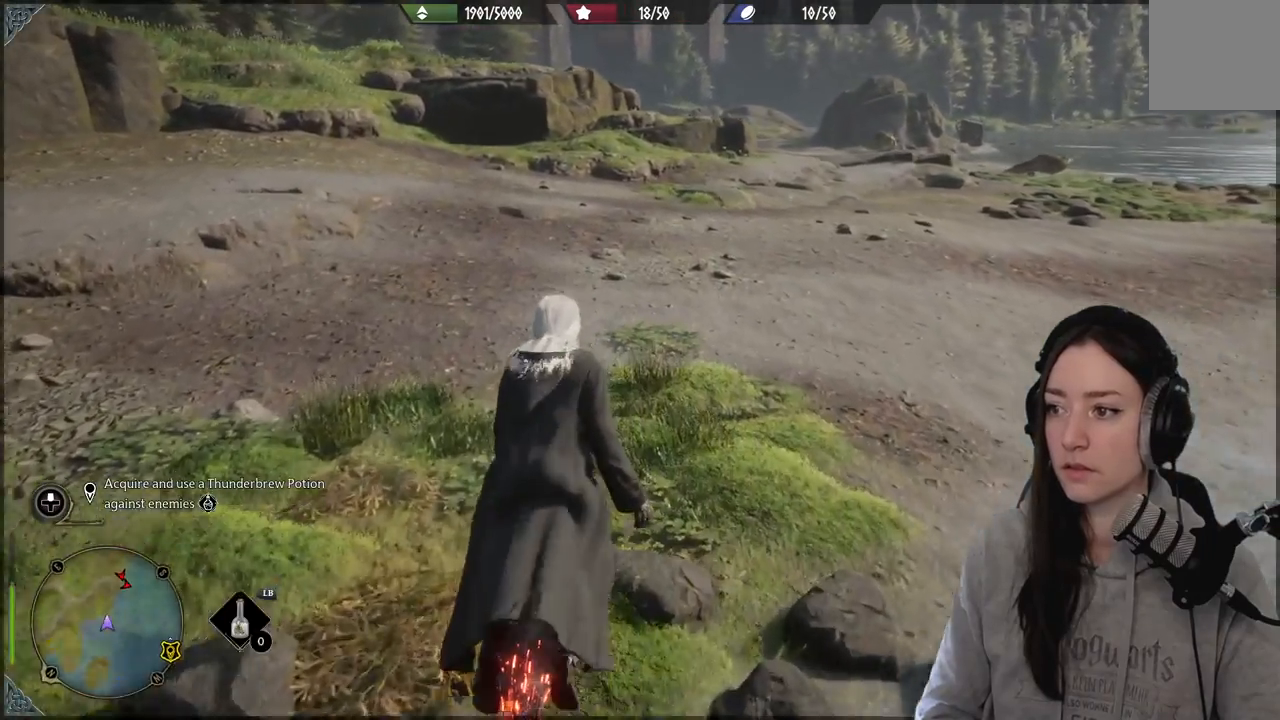
{"buttons": [], "left_stick": "right", "right_stick": "right", "events": [[133, "B", "up"], [300, "left_stick", "right"], [433, "right_stick", "right"]]}
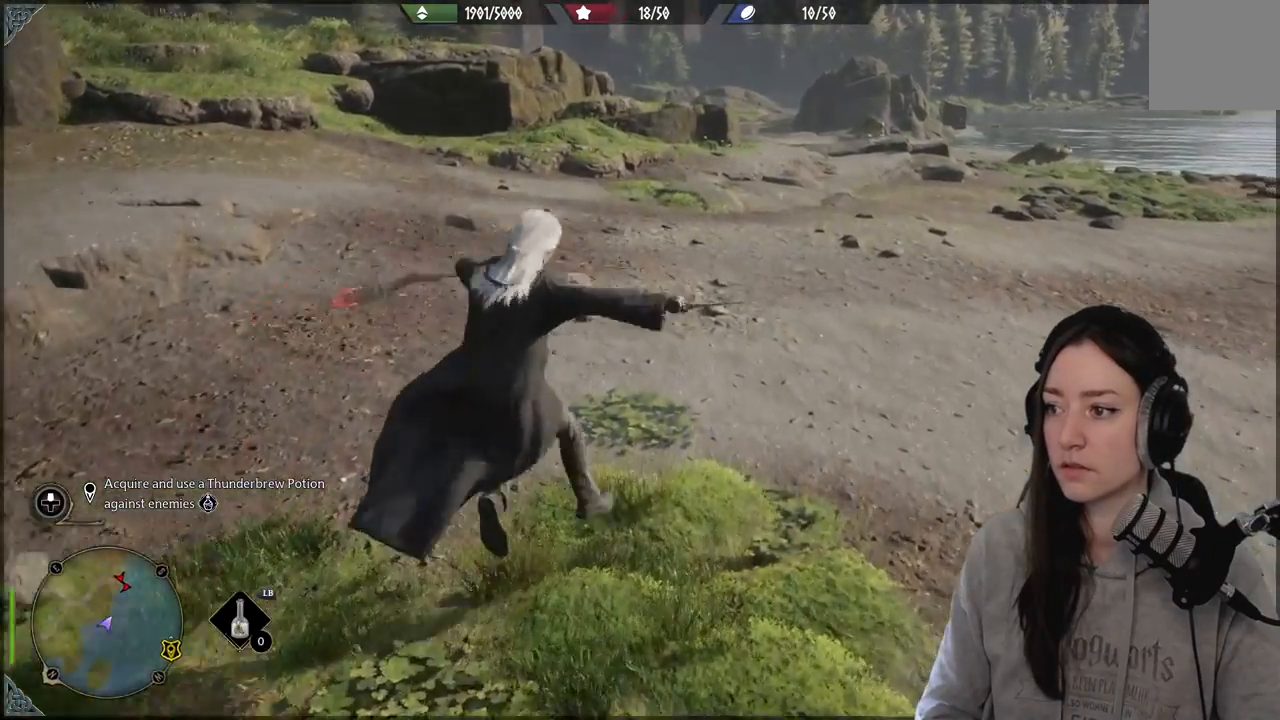
{"buttons": [], "left_stick": "up", "right_stick": "center", "events": [[100, "left_stick", "up-right"], [200, "left_stick", "up"], [200, "right_stick", "center"]]}
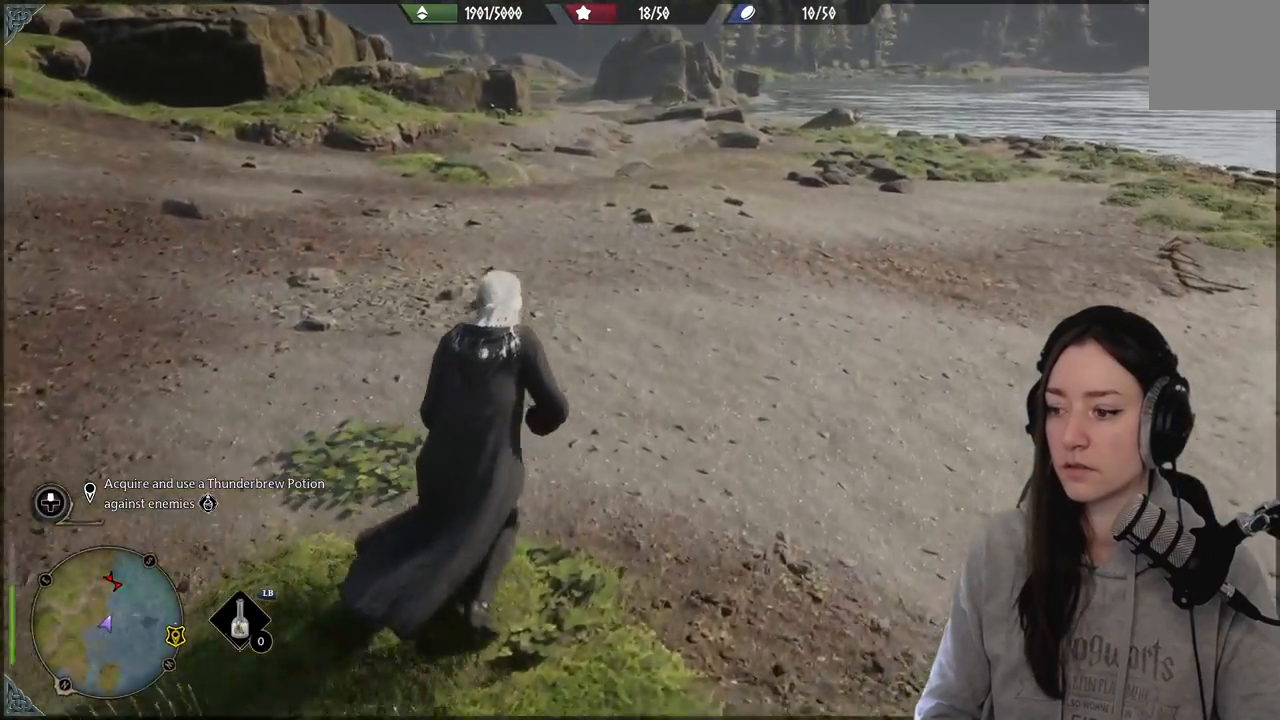
{"buttons": [], "left_stick": "up-right", "right_stick": "center", "events": [[17, "left_stick", "up-right"], [33, "right_stick", "up-right"], [250, "right_stick", "center"]]}
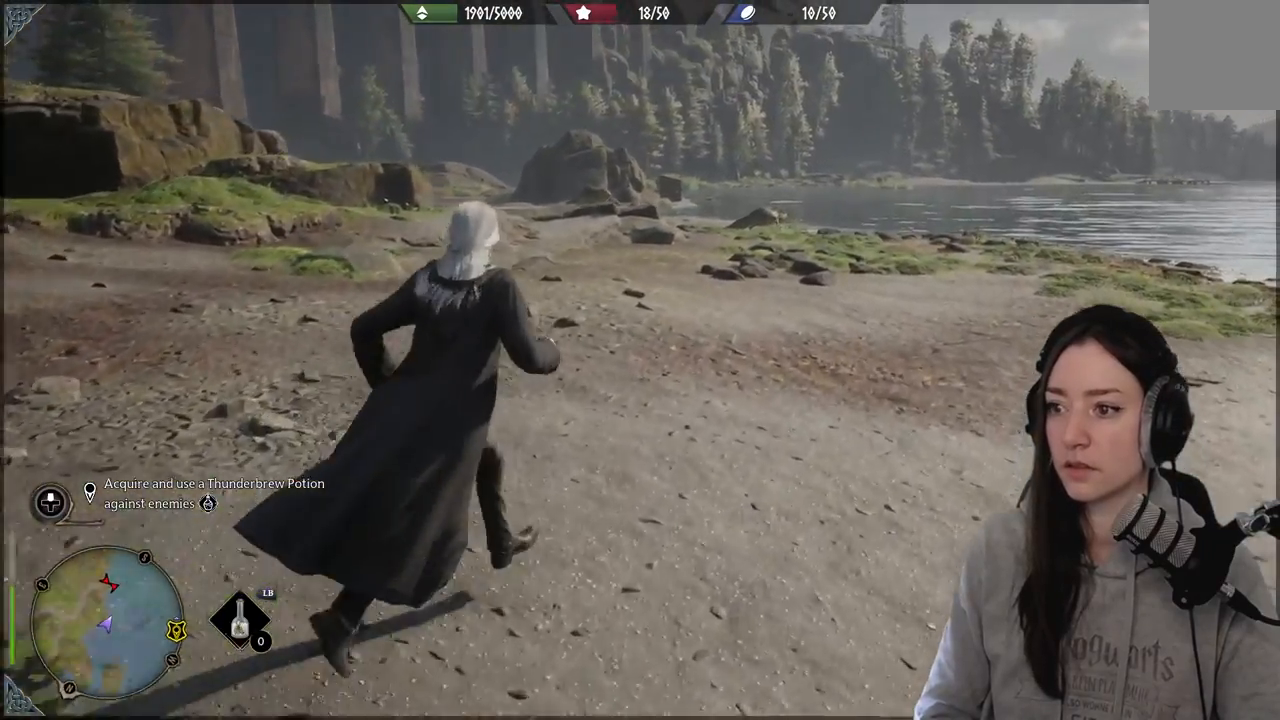
{"buttons": [], "left_stick": "up-right", "right_stick": "center", "events": []}
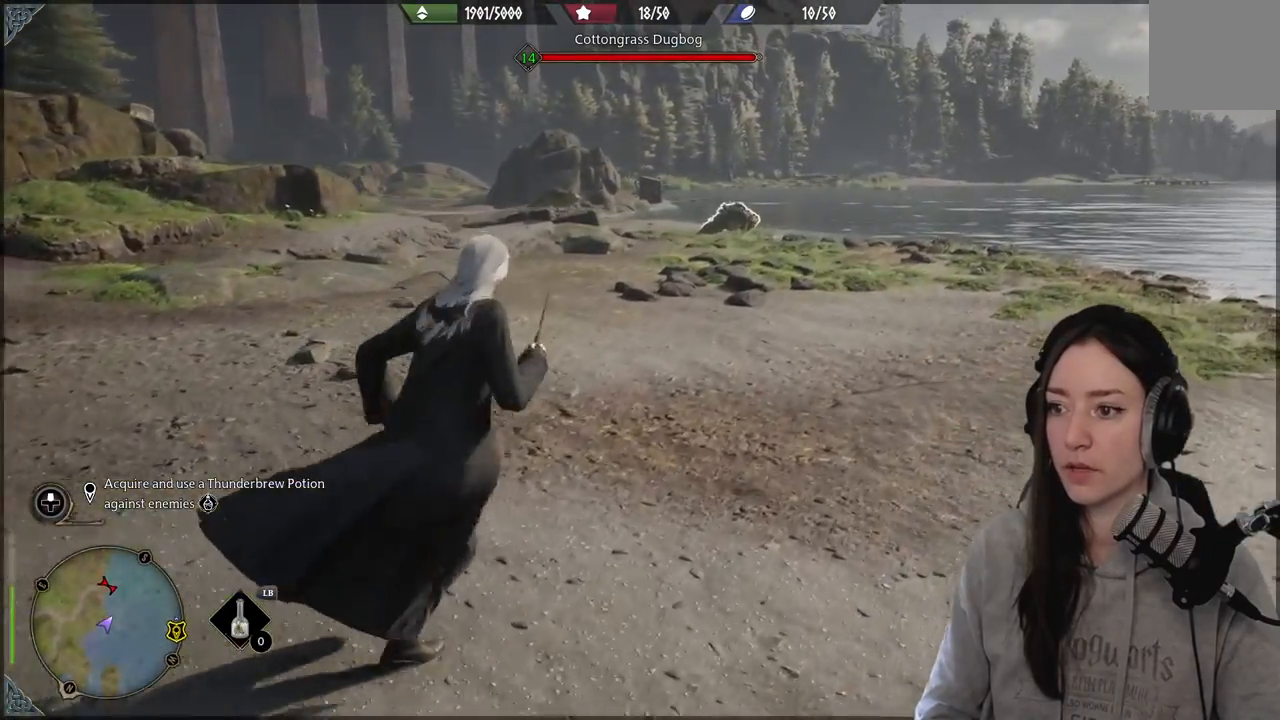
{"buttons": [], "left_stick": "up-right", "right_stick": "center", "events": [[217, "R3", "down"], [300, "R3", "up"]]}
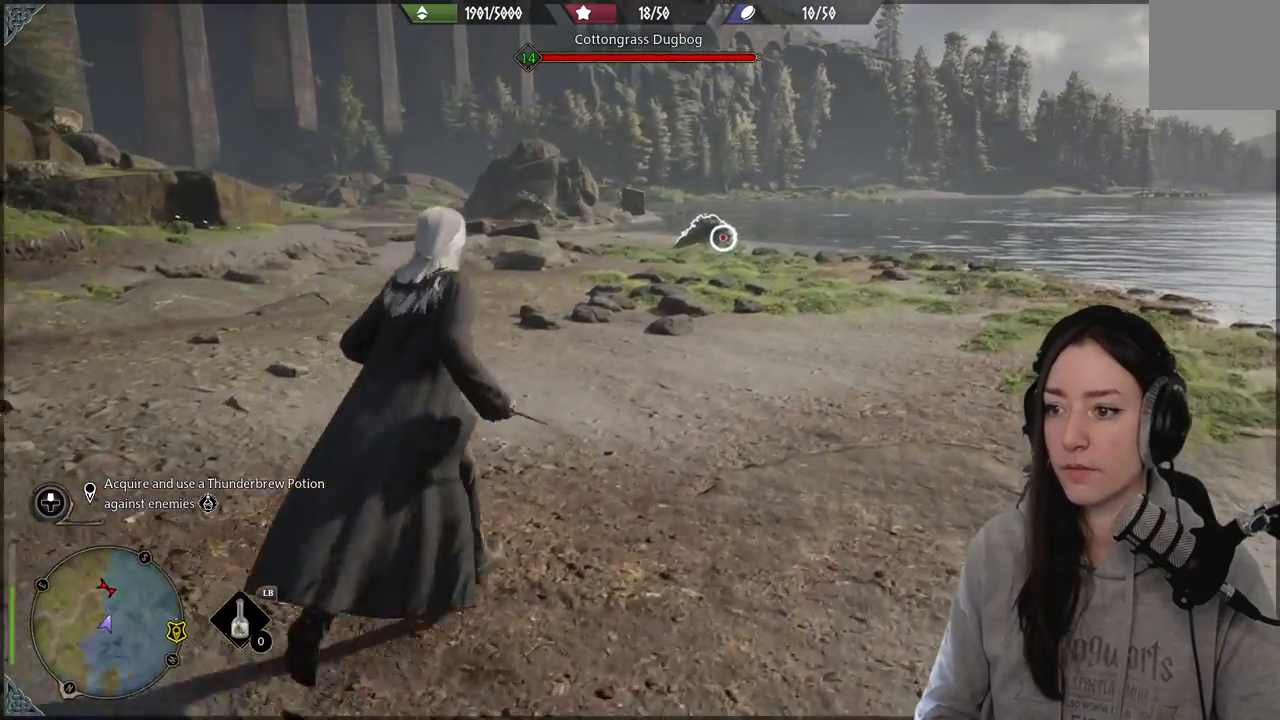
{"buttons": [], "left_stick": "up-right", "right_stick": "center", "events": []}
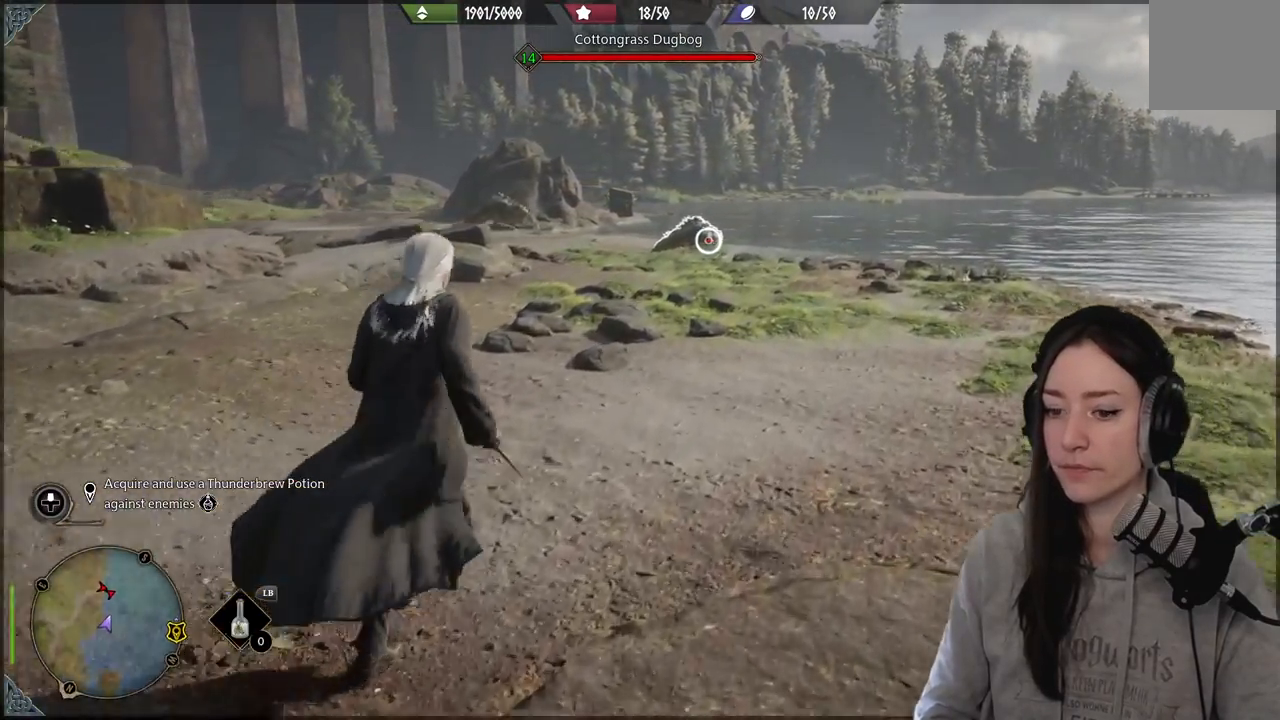
{"buttons": [], "left_stick": "center", "right_stick": "center", "events": [[500, "left_stick", "center"]]}
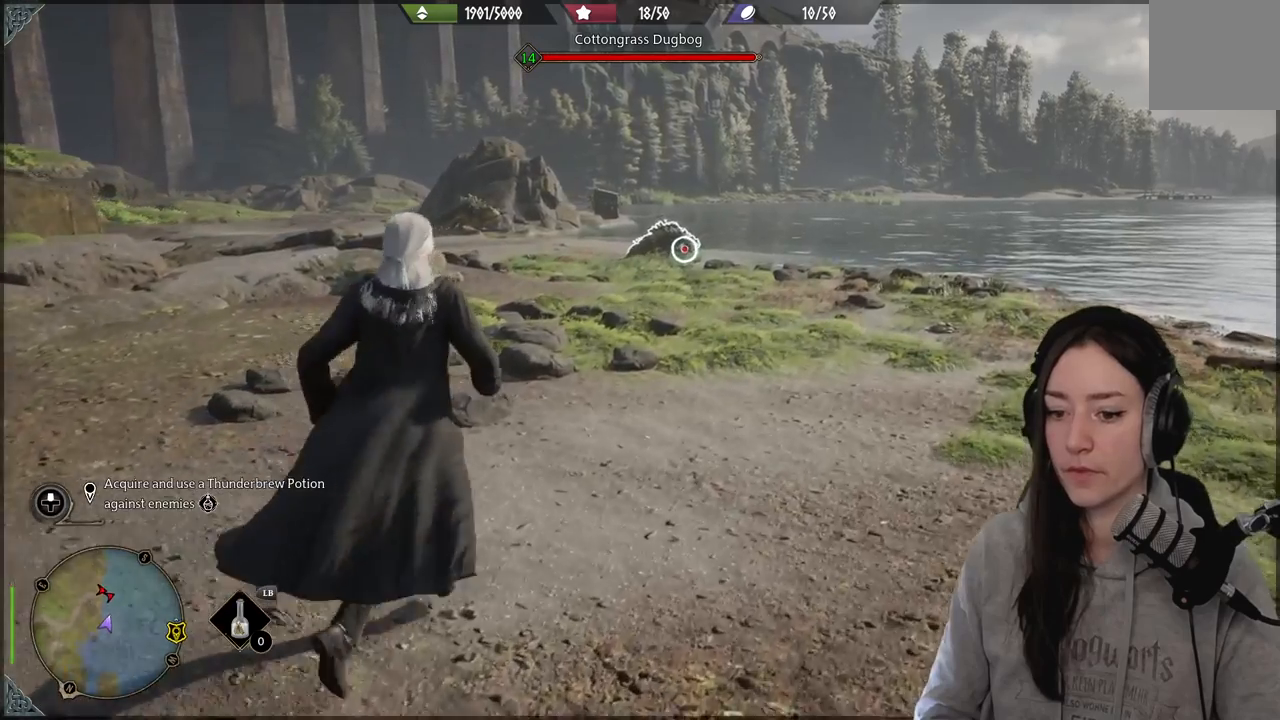
{"buttons": ["L1"], "left_stick": "down-right", "right_stick": "center", "events": [[67, "L1", "down"], [467, "left_stick", "down-right"]]}